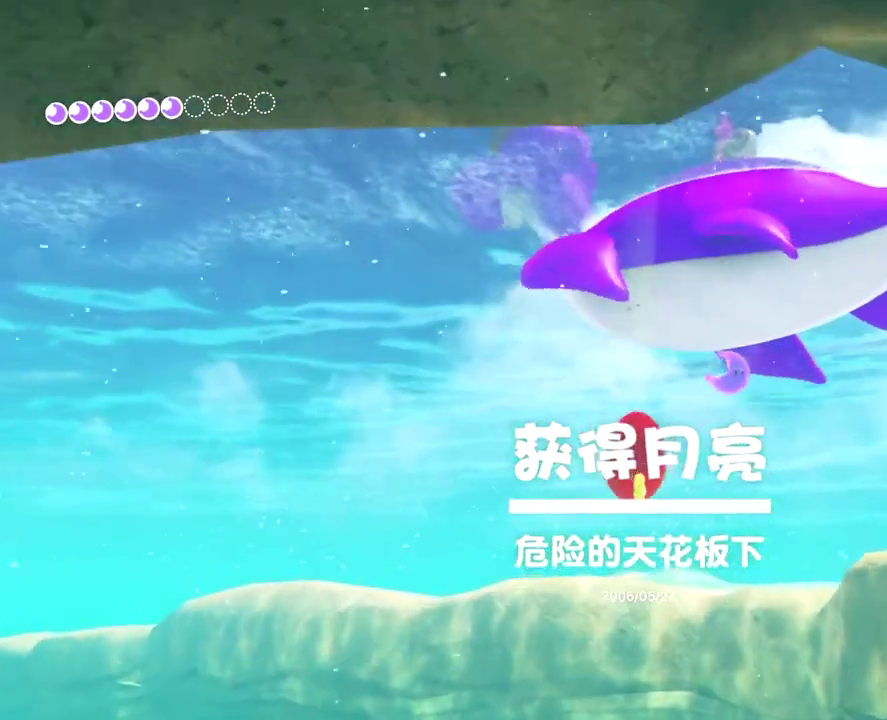
Gameplay with a controller (Nintendo layout); each line is a JSON object with the inputs held at the frame after it. "events" lists button and stick changes between this image and that frame as [ms after this image, input, new state], when the widget could be followed in between. This overlay highlights the sticks when they move; stick clicks (L3) are not distinguishable. Not read: DPAD_DOWN DPAD_LEFT DPAD_RIGHT DPAD_UP L3 R3.
{"buttons": ["B", "Y"], "left_stick": "up", "right_stick": "center"}
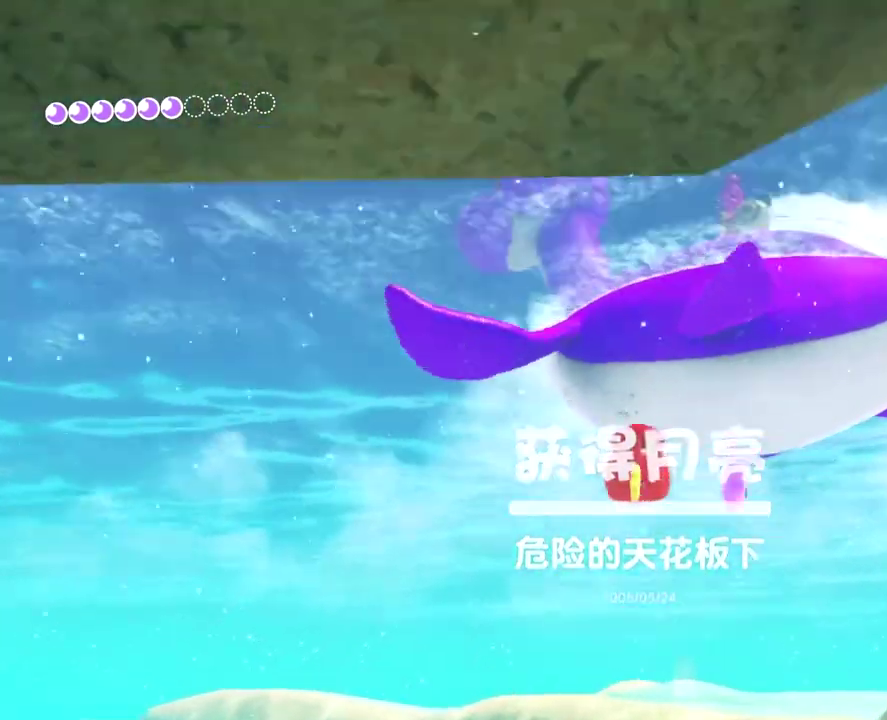
{"buttons": [], "left_stick": "up", "right_stick": "center", "events": [[17, "B", "up"], [33, "Y", "up"], [350, "B", "down"], [484, "B", "up"]]}
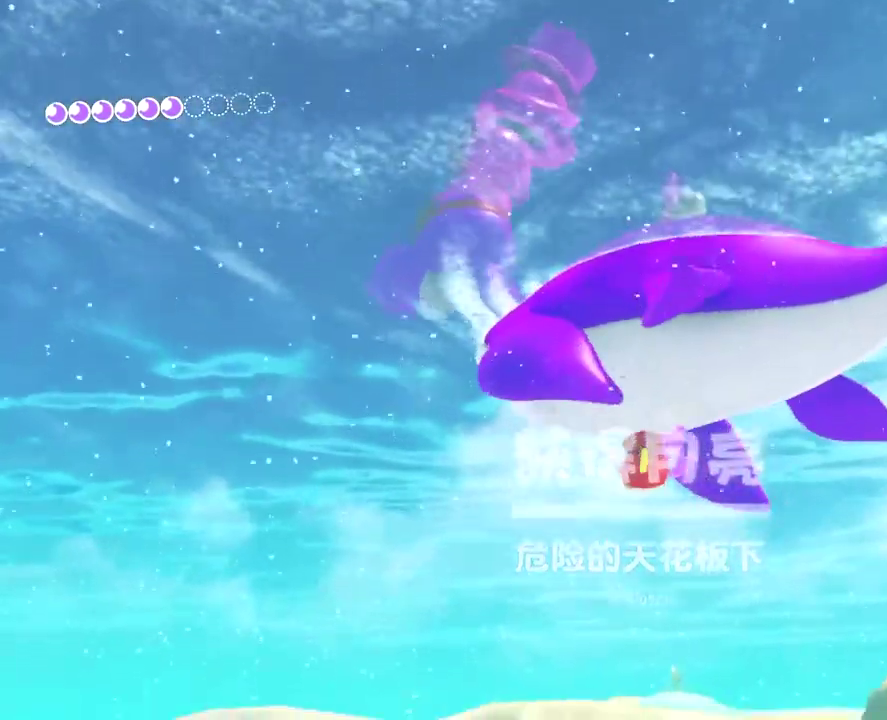
{"buttons": ["B", "Y"], "left_stick": "up", "right_stick": "center", "events": [[216, "B", "down"], [216, "Y", "down"], [317, "B", "up"], [317, "Y", "up"], [383, "Y", "down"], [400, "B", "down"]]}
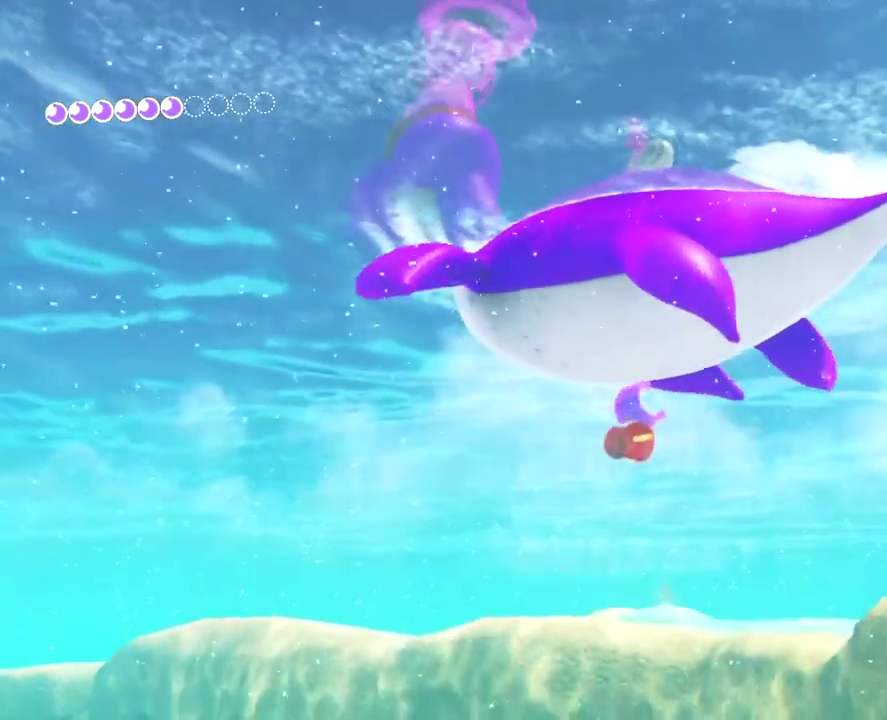
{"buttons": [], "left_stick": "center", "right_stick": "center", "events": [[33, "B", "up"], [50, "Y", "up"], [484, "left_stick", "center"]]}
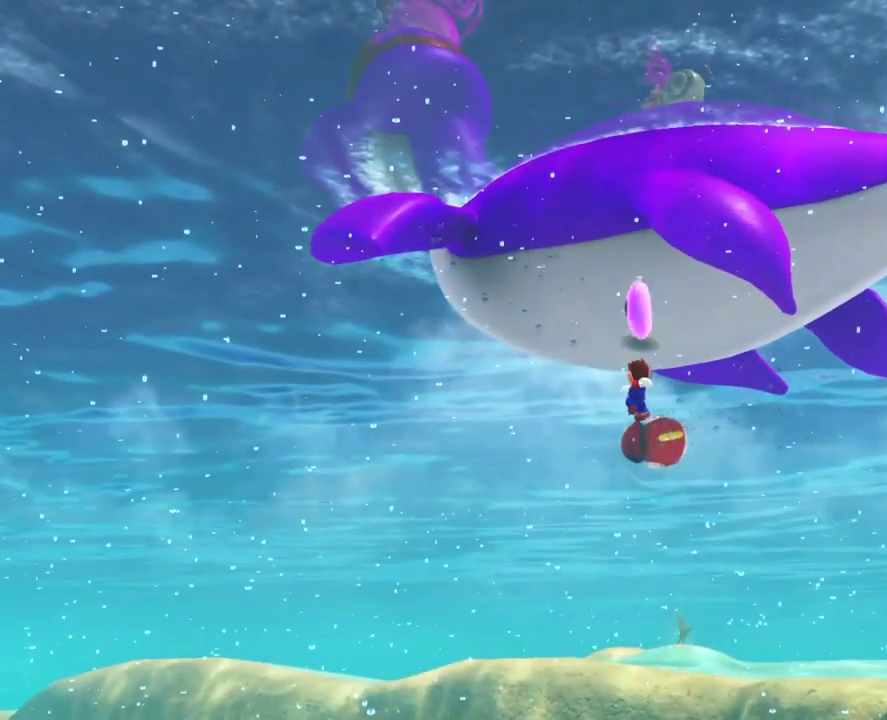
{"buttons": [], "left_stick": "center", "right_stick": "center", "events": []}
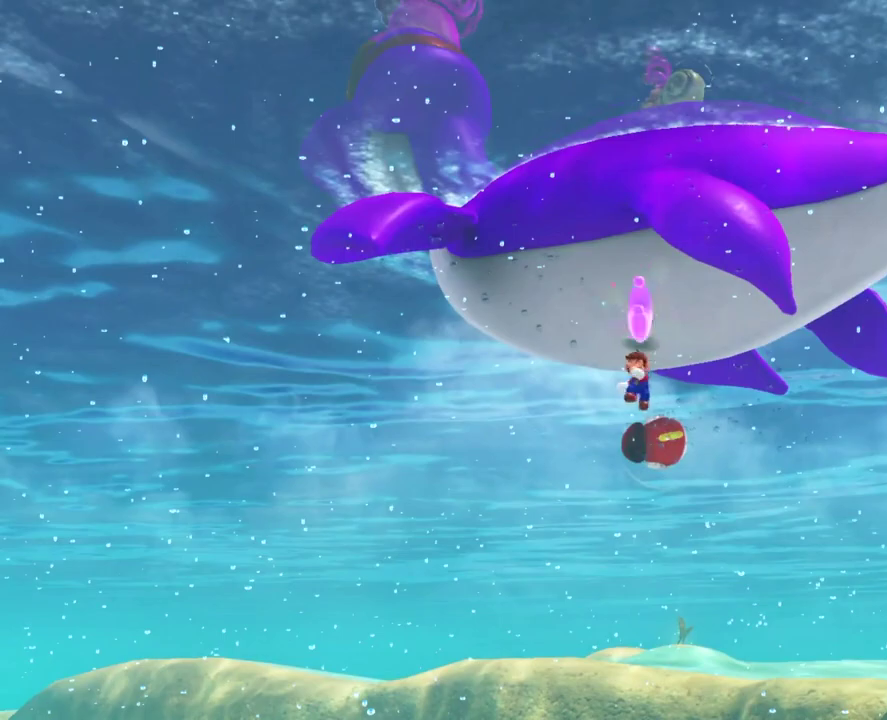
{"buttons": [], "left_stick": "center", "right_stick": "center", "events": []}
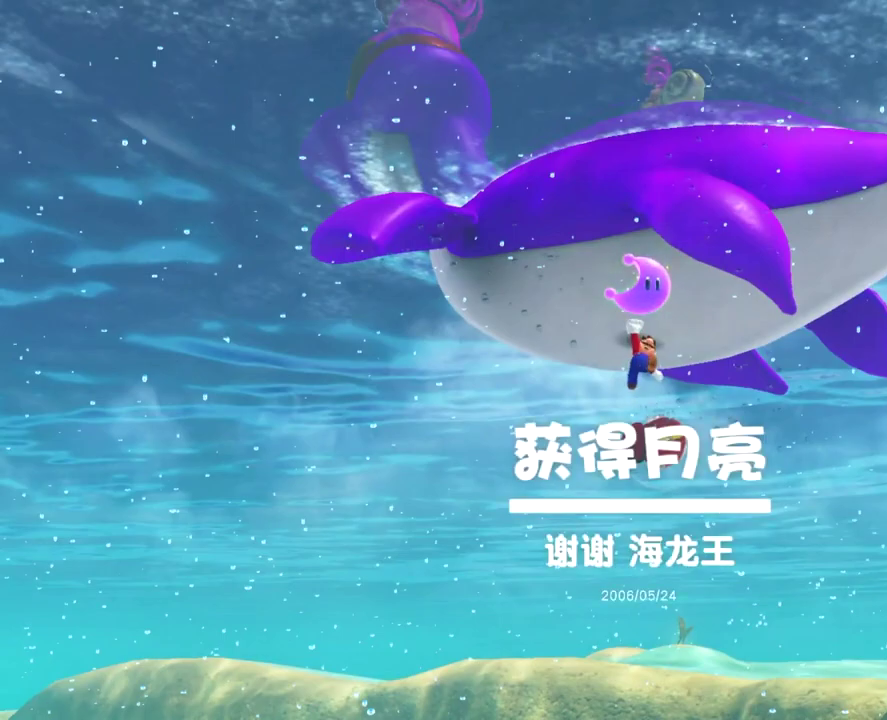
{"buttons": [], "left_stick": "center", "right_stick": "center", "events": []}
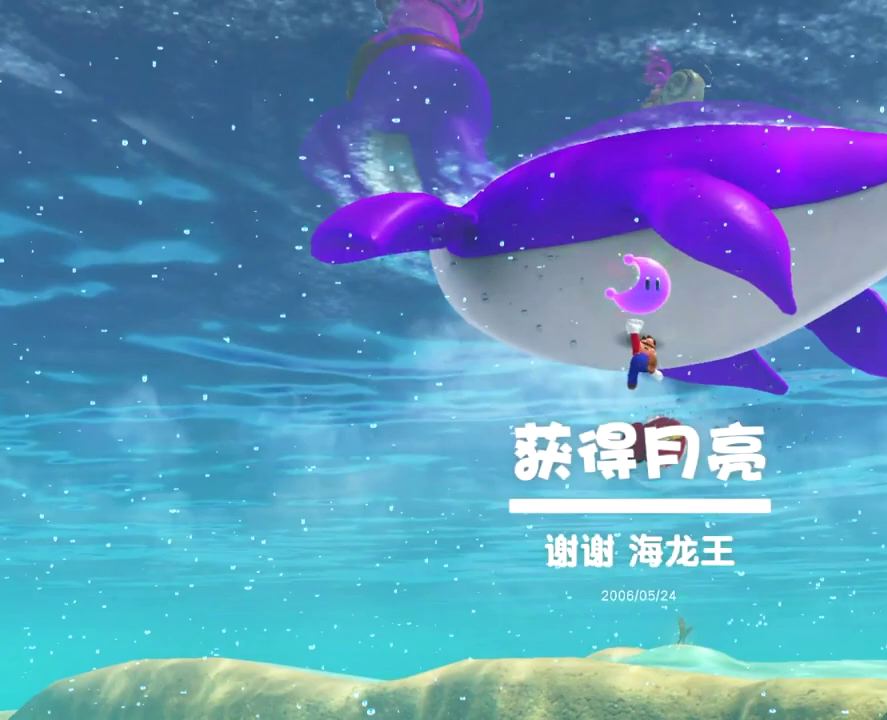
{"buttons": [], "left_stick": "up", "right_stick": "center", "events": [[17, "left_stick", "up"]]}
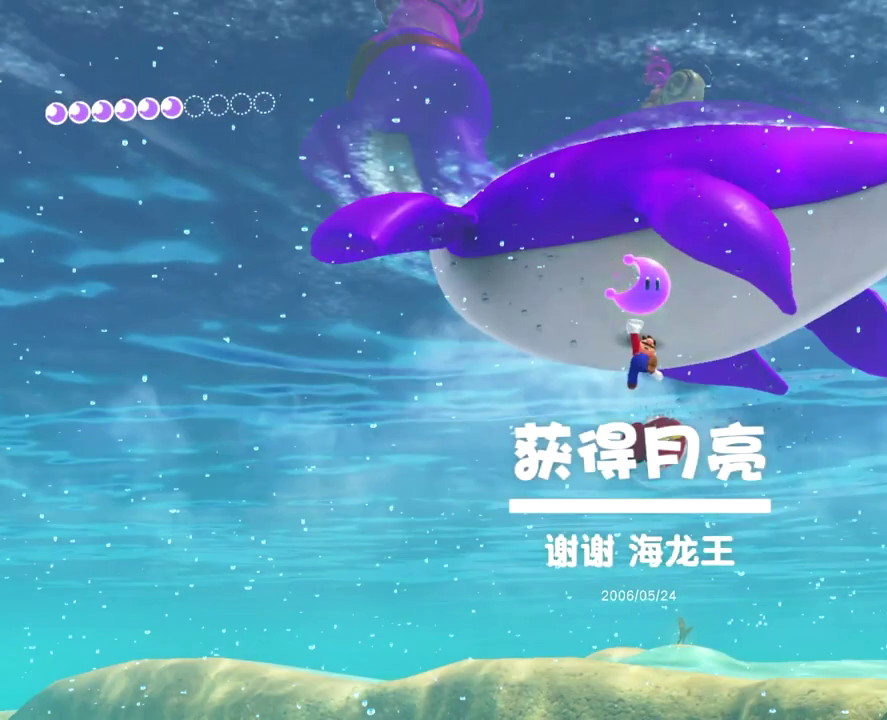
{"buttons": [], "left_stick": "up", "right_stick": "center", "events": []}